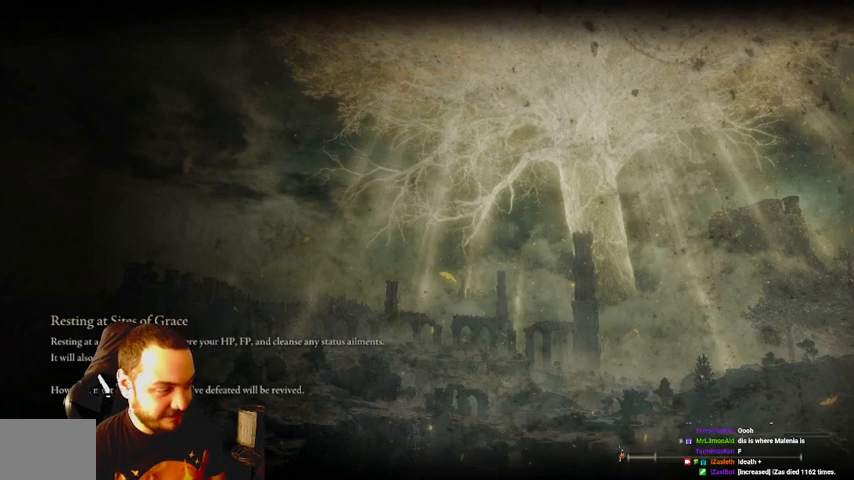
Gameplay with a controller (Xbox layout); each line is a JSON object with the inputs held at the frame after it (dt_ms = milliseconds from this image to that frame). "events" lists button and stick changes between this image and that frame as [ms after this image, input, new state], when the widget could be followed in between. Not read: L3 R3.
{"dt_ms": 500, "buttons": [], "left_stick": "center", "right_stick": "center", "events": [[100, "left_stick", "up"], [400, "left_stick", "center"]]}
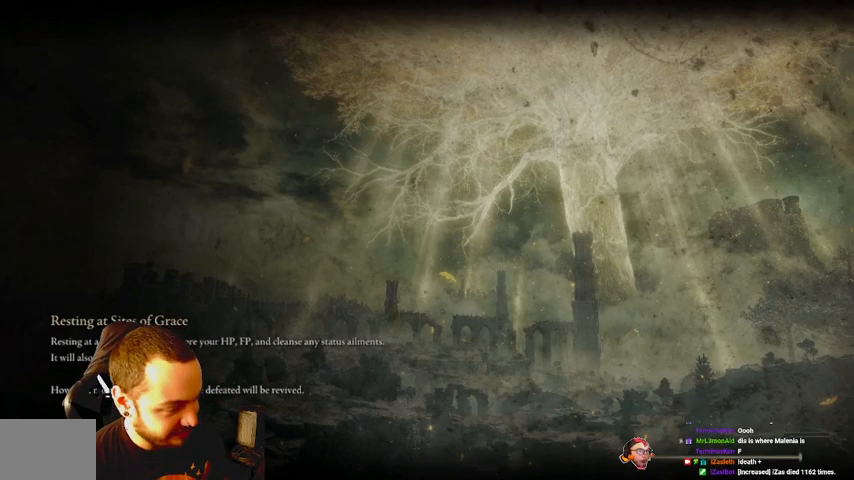
{"dt_ms": 500, "buttons": [], "left_stick": "up", "right_stick": "center", "events": [[267, "left_stick", "up"]]}
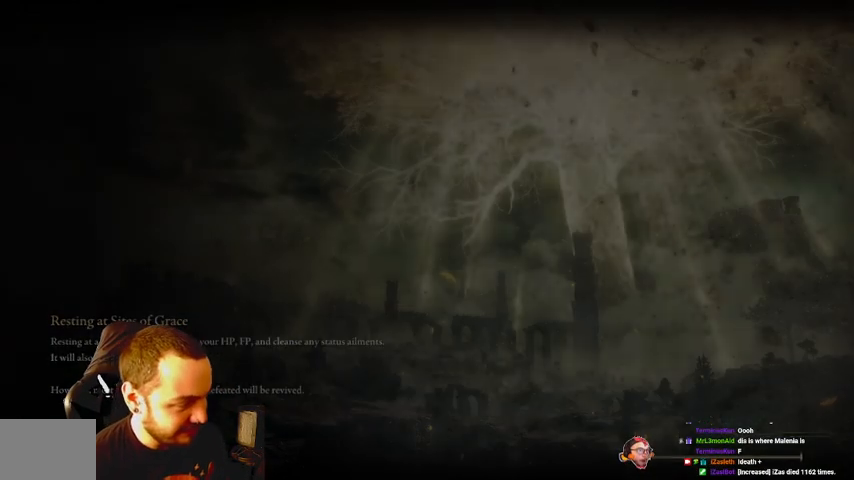
{"dt_ms": 500, "buttons": [], "left_stick": "up", "right_stick": "center", "events": []}
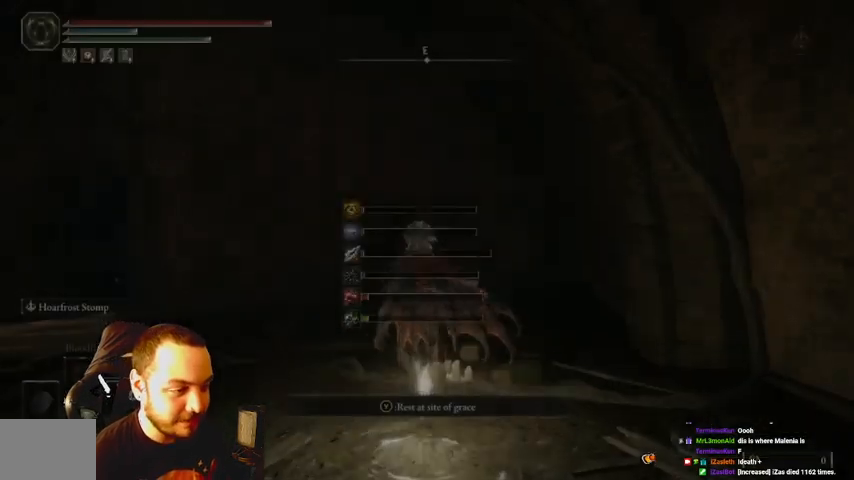
{"dt_ms": 500, "buttons": ["B"], "left_stick": "up-left", "right_stick": "left", "events": [[133, "B", "down"], [267, "left_stick", "up-left"], [267, "right_stick", "left"]]}
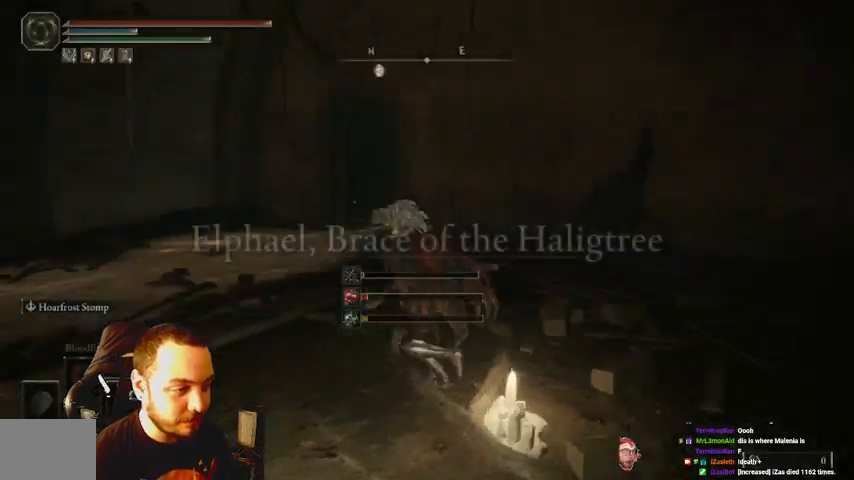
{"dt_ms": 500, "buttons": ["B"], "left_stick": "up", "right_stick": "right", "events": [[267, "right_stick", "center"], [333, "left_stick", "up"], [400, "right_stick", "right"]]}
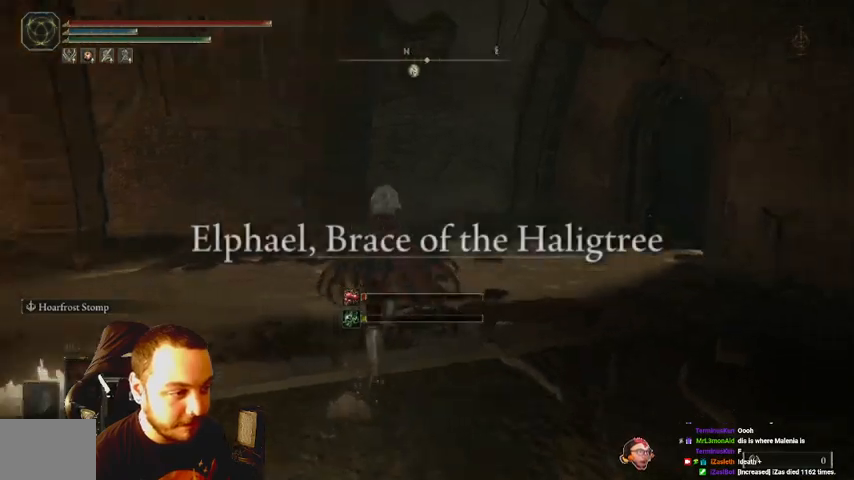
{"dt_ms": 500, "buttons": ["B"], "left_stick": "up", "right_stick": "center", "events": [[467, "right_stick", "center"]]}
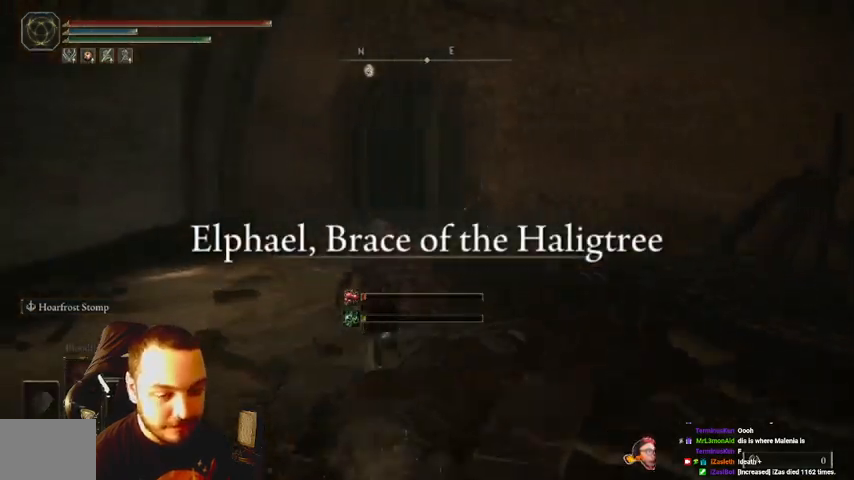
{"dt_ms": 500, "buttons": ["B"], "left_stick": "up", "right_stick": "center", "events": []}
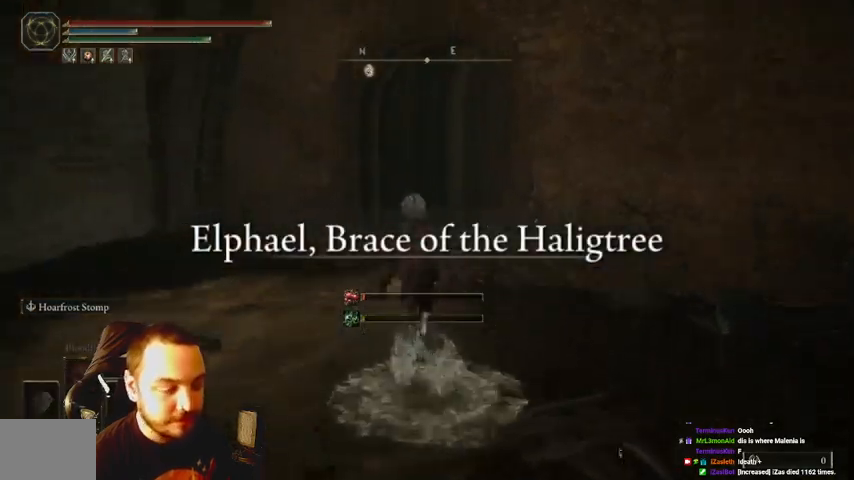
{"dt_ms": 500, "buttons": ["B"], "left_stick": "up", "right_stick": "center", "events": []}
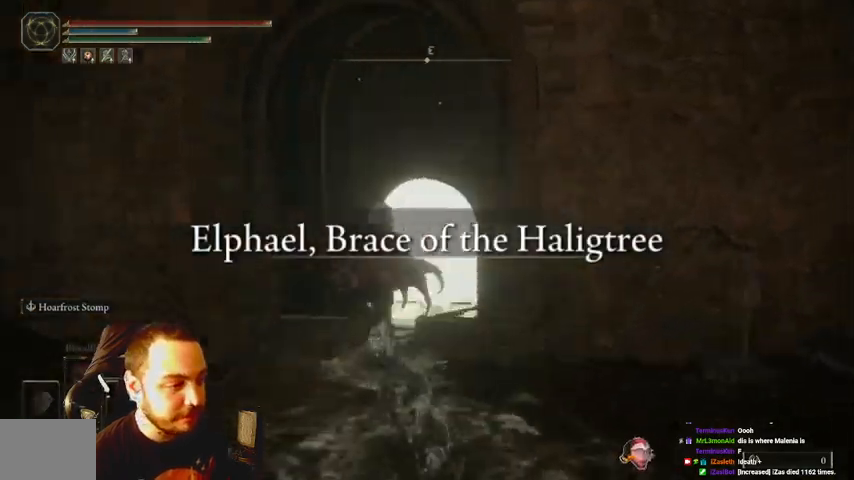
{"dt_ms": 500, "buttons": ["B"], "left_stick": "up", "right_stick": "center", "events": []}
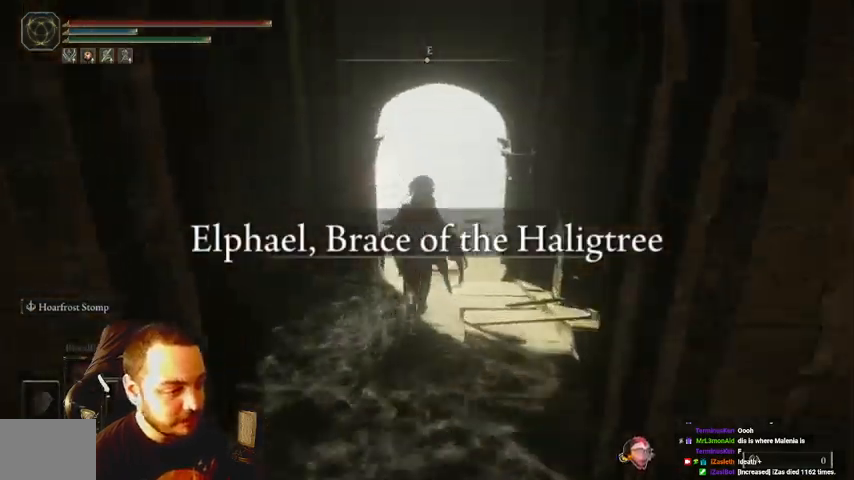
{"dt_ms": 500, "buttons": ["B"], "left_stick": "up", "right_stick": "center", "events": []}
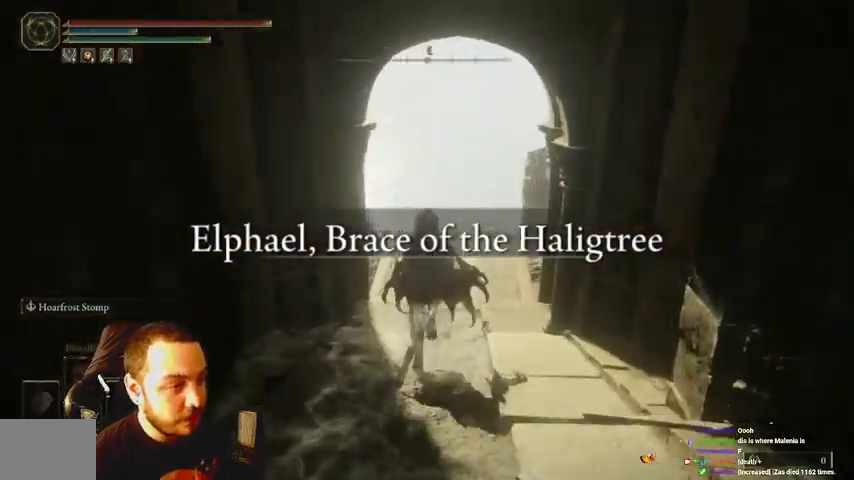
{"dt_ms": 500, "buttons": ["B"], "left_stick": "up-right", "right_stick": "left", "events": [[133, "right_stick", "left"], [267, "left_stick", "up-right"]]}
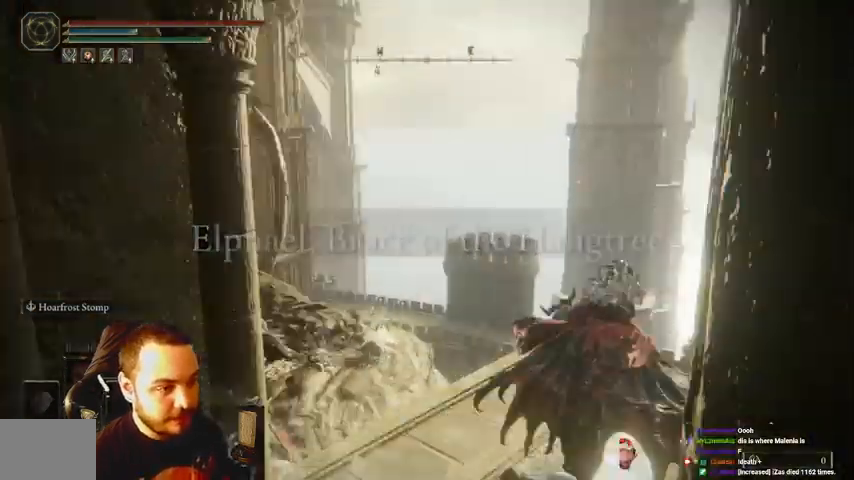
{"dt_ms": 500, "buttons": ["B"], "left_stick": "up-left", "right_stick": "center"}
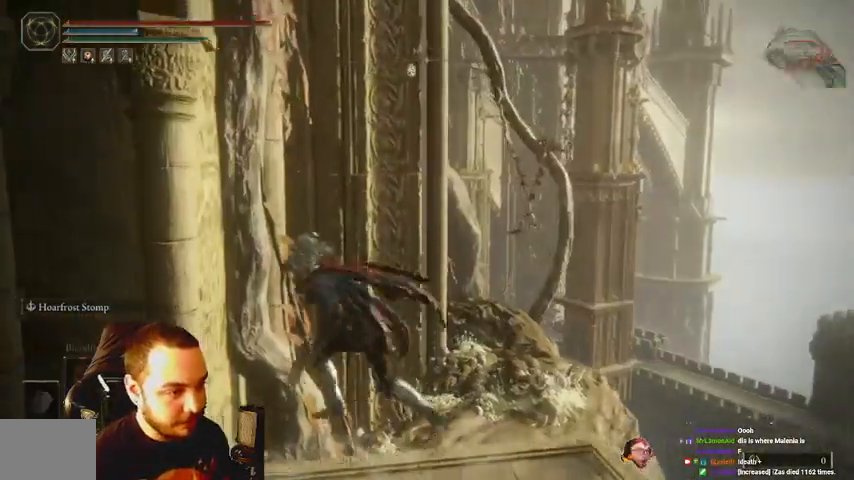
{"dt_ms": 500, "buttons": ["B"], "left_stick": "up", "right_stick": "center", "events": [[67, "left_stick", "up"]]}
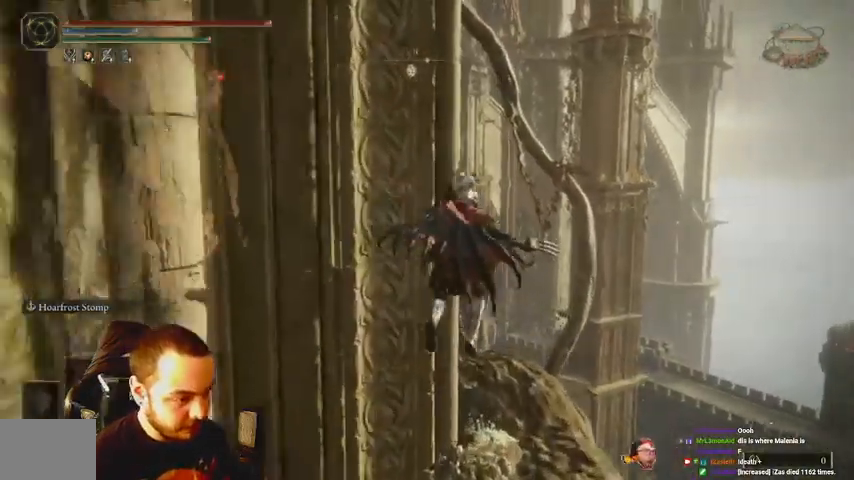
{"dt_ms": 500, "buttons": ["B"], "left_stick": "up", "right_stick": "center", "events": []}
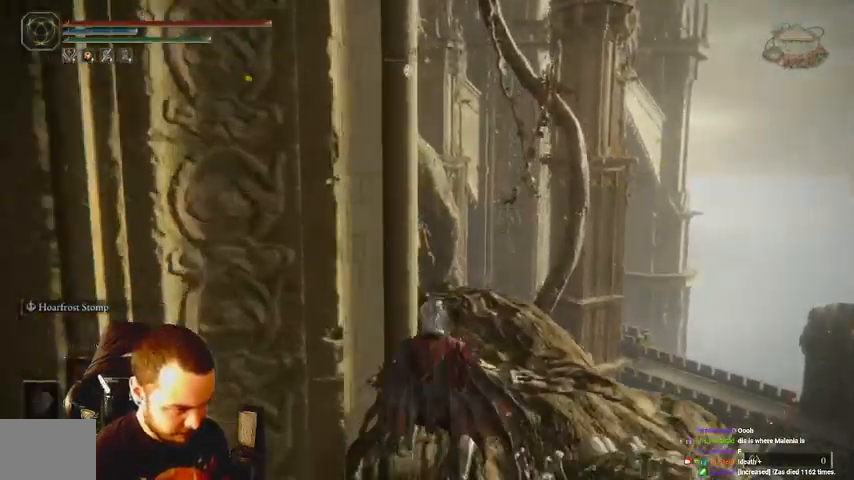
{"dt_ms": 500, "buttons": ["B"], "left_stick": "up", "right_stick": "center", "events": []}
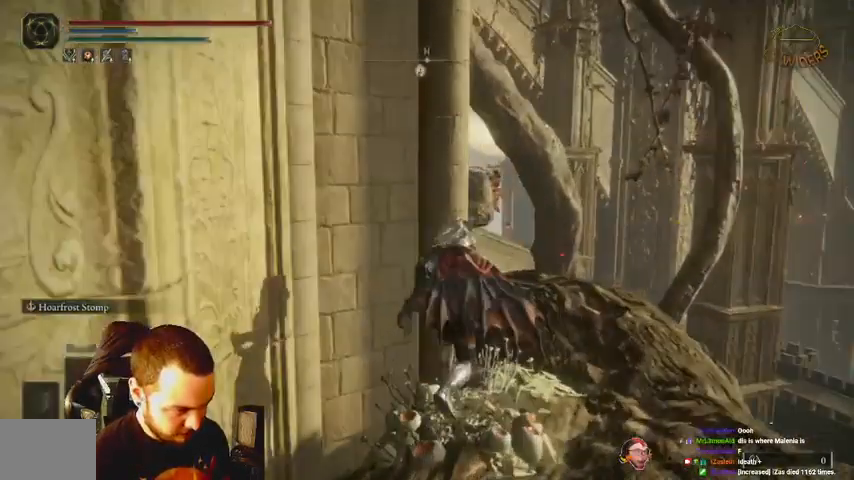
{"dt_ms": 500, "buttons": ["B"], "left_stick": "up-right", "right_stick": "center", "events": [[167, "left_stick", "up-right"]]}
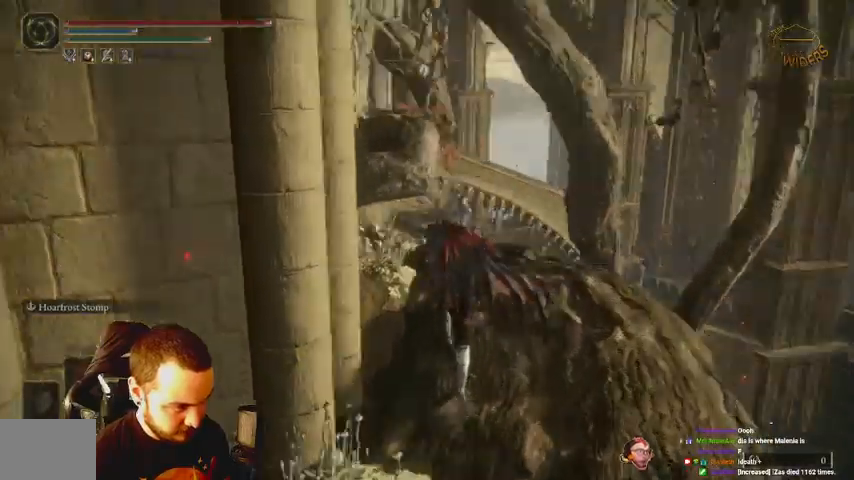
{"dt_ms": 1000, "buttons": ["B"], "left_stick": "up", "right_stick": "center"}
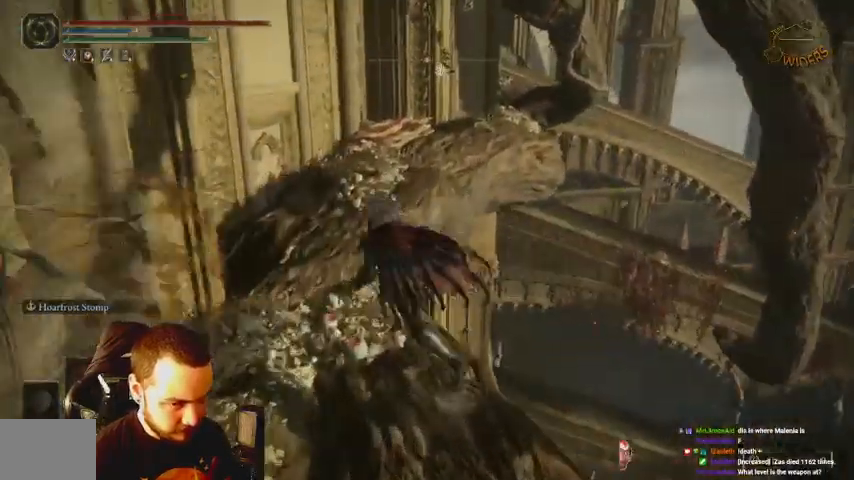
{"dt_ms": 500, "buttons": ["B"], "left_stick": "up", "right_stick": "center", "events": []}
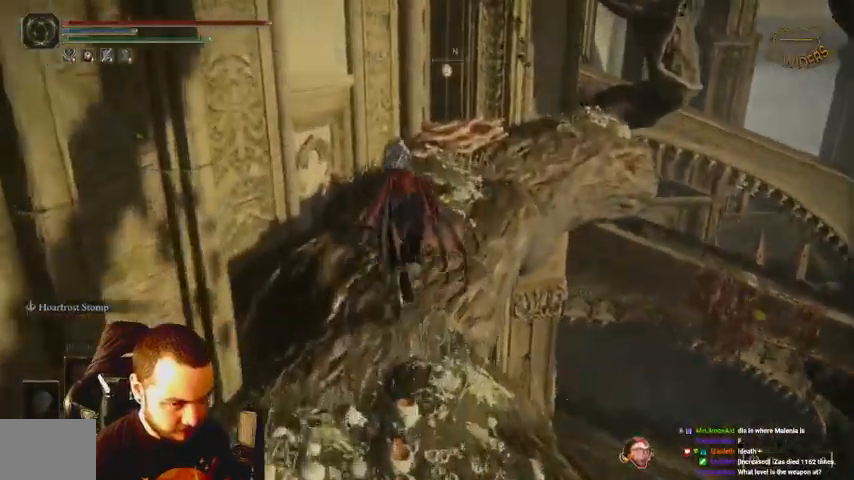
{"dt_ms": 500, "buttons": ["B"], "left_stick": "up", "right_stick": "center", "events": []}
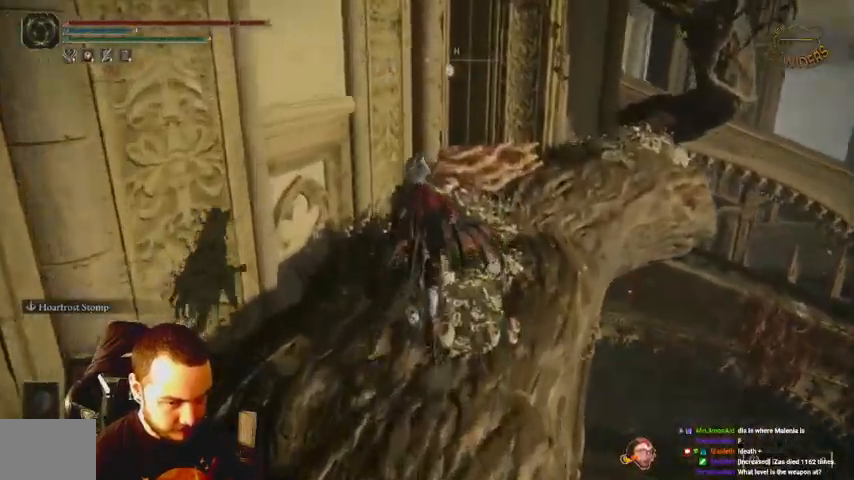
{"dt_ms": 500, "buttons": [], "left_stick": "up", "right_stick": "center", "events": [[100, "B", "up"]]}
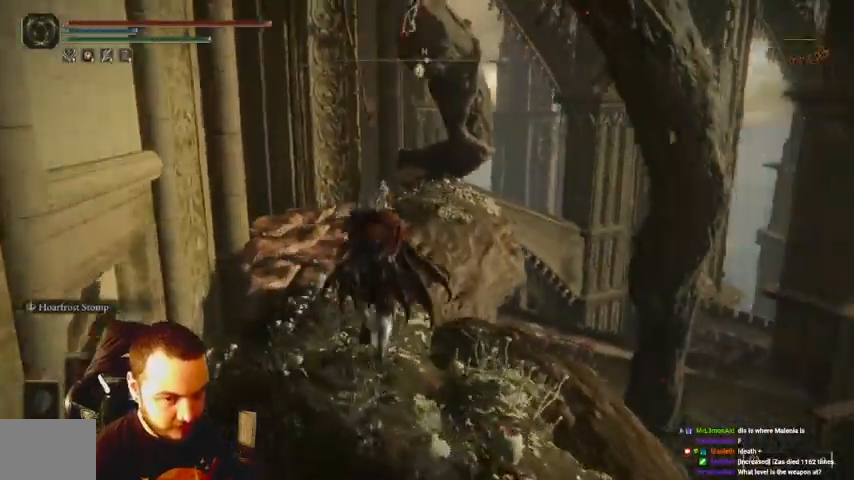
{"dt_ms": 500, "buttons": [], "left_stick": "center", "right_stick": "center", "events": [[233, "left_stick", "center"]]}
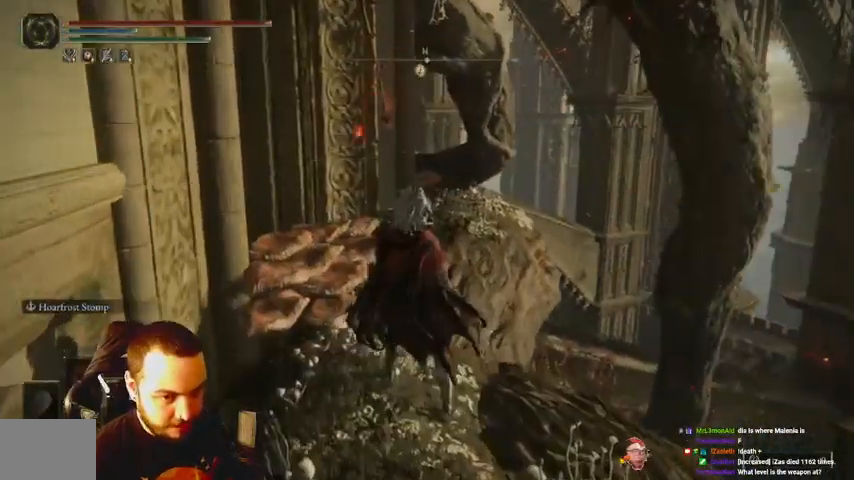
{"dt_ms": 500, "buttons": ["B"], "left_stick": "up", "right_stick": "center", "events": [[67, "left_stick", "up"], [267, "B", "down"]]}